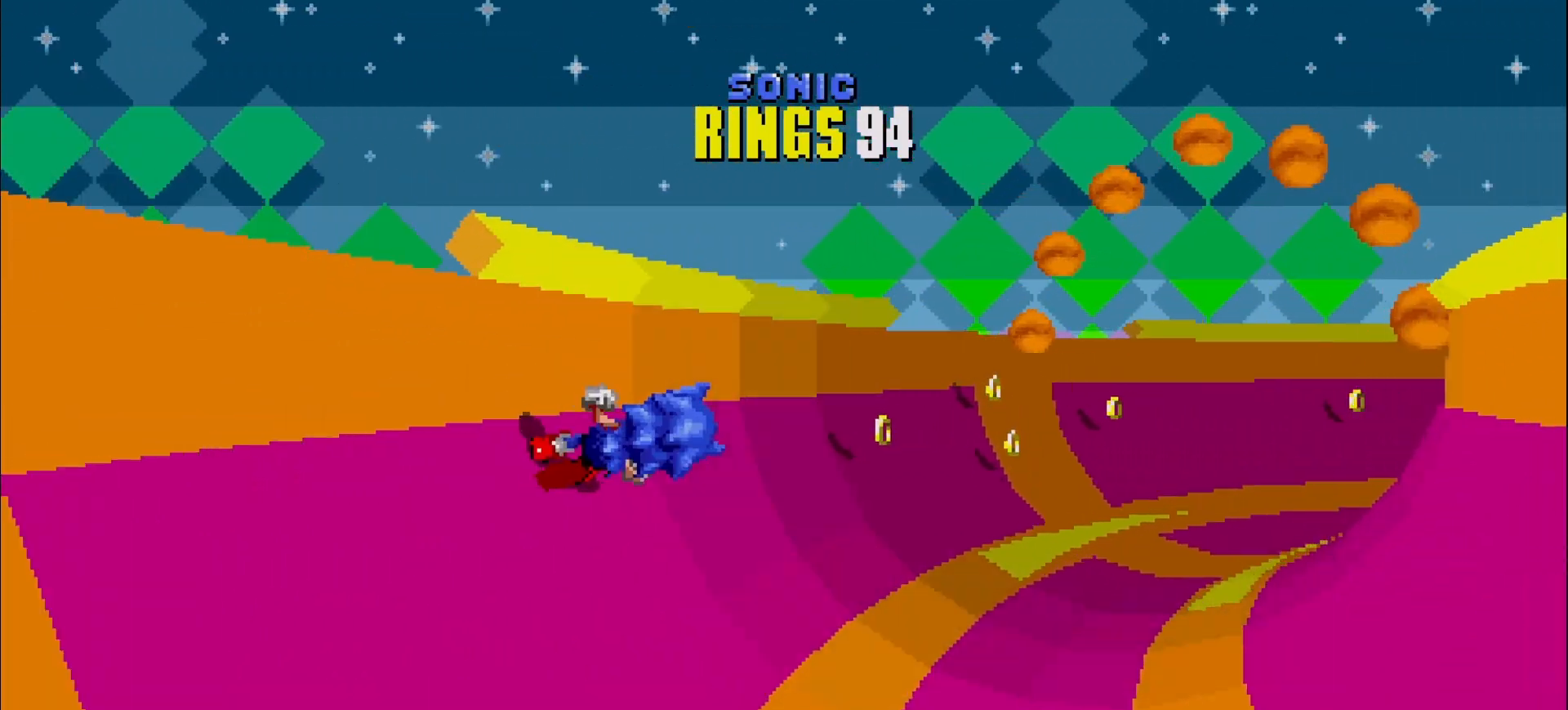
Gameplay with a controller (Xbox layout); each line is a JSON object with the inputs held at the frame after it. "events" lists button and stick changes between this image and that frame as [ms after this image, input, new state], when the widget could be followed in between. Not read: DPAD_DOWN DPAD_LEFT DPAD_RIGHT DPAD_UP HOME L3 R3 right_stick.
{"buttons": [], "left_stick": "right"}
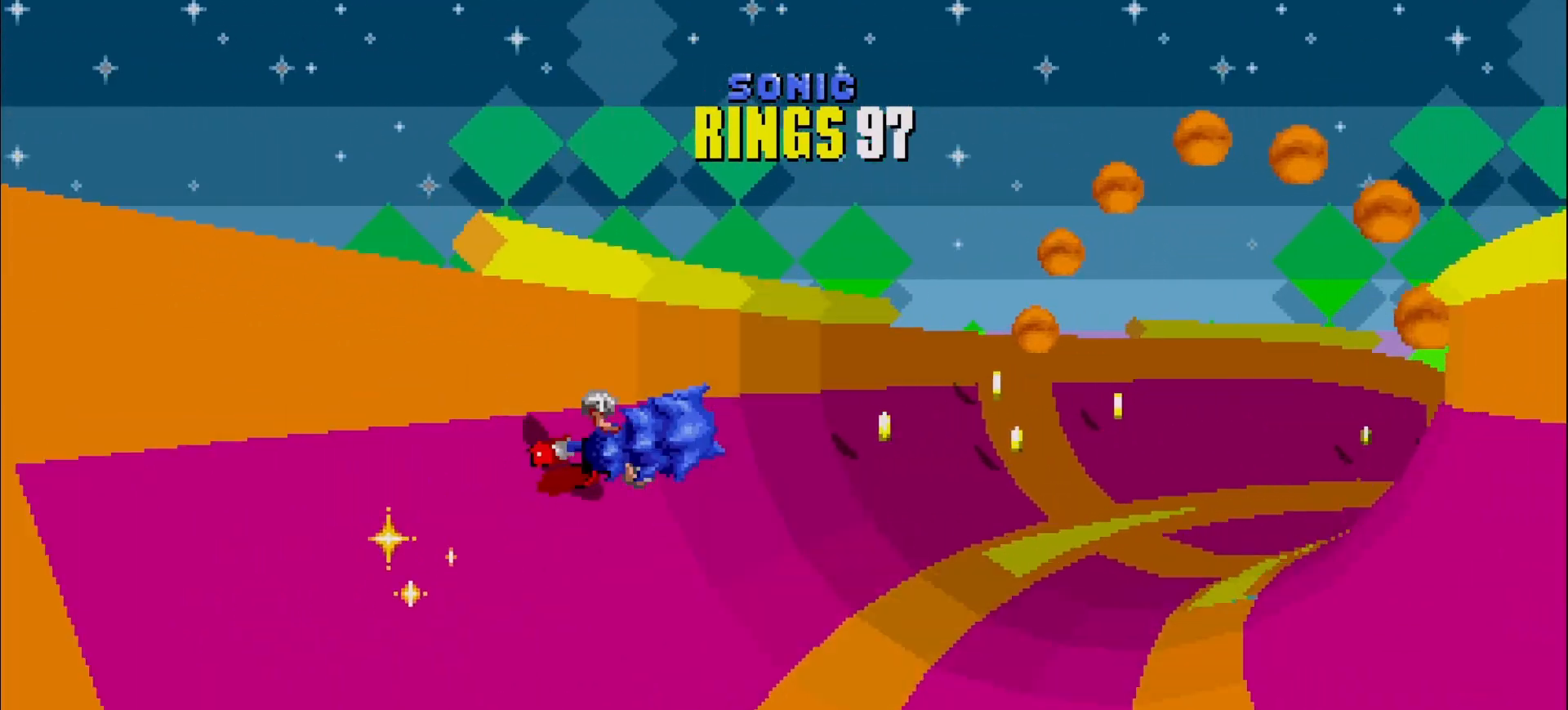
{"buttons": [], "left_stick": "center", "events": [[50, "left_stick", "center"]]}
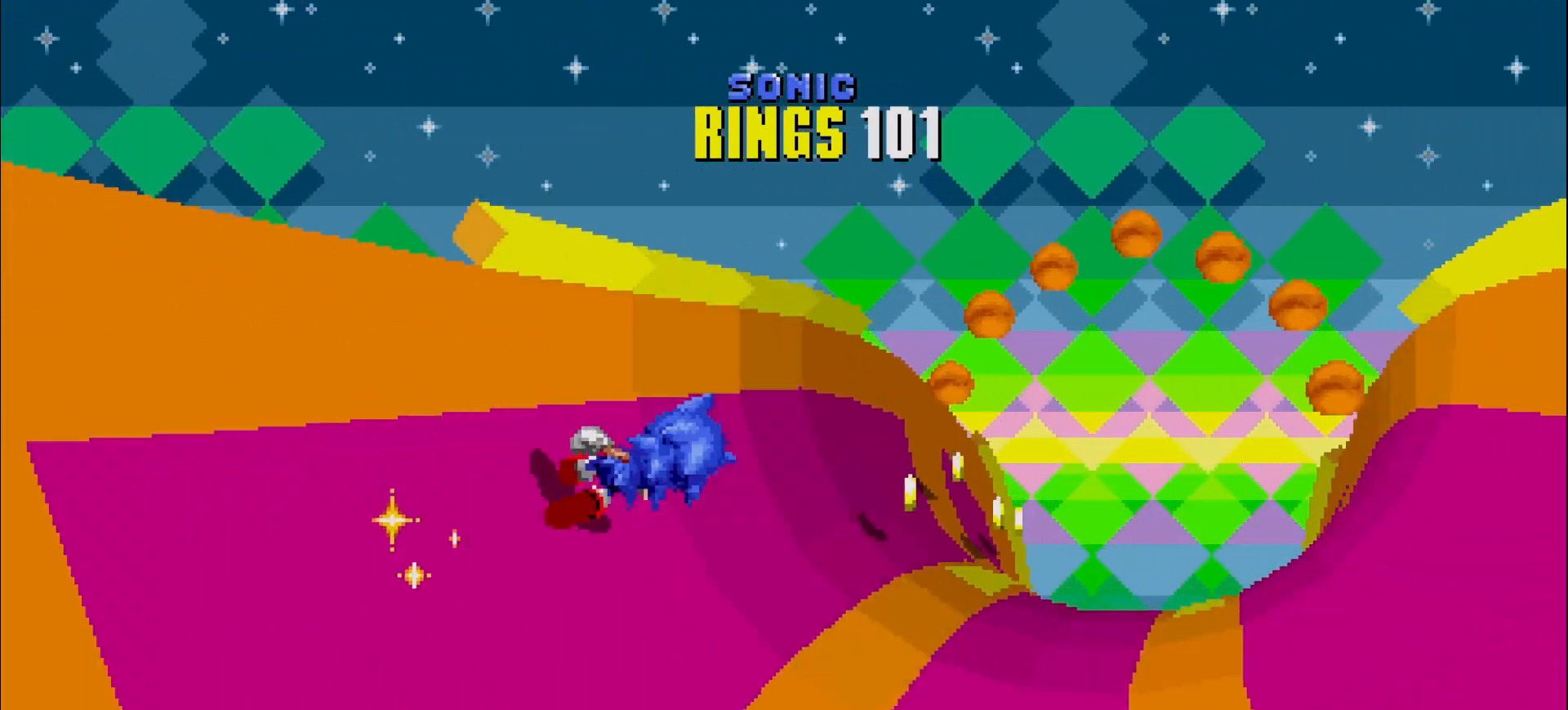
{"buttons": [], "left_stick": "center"}
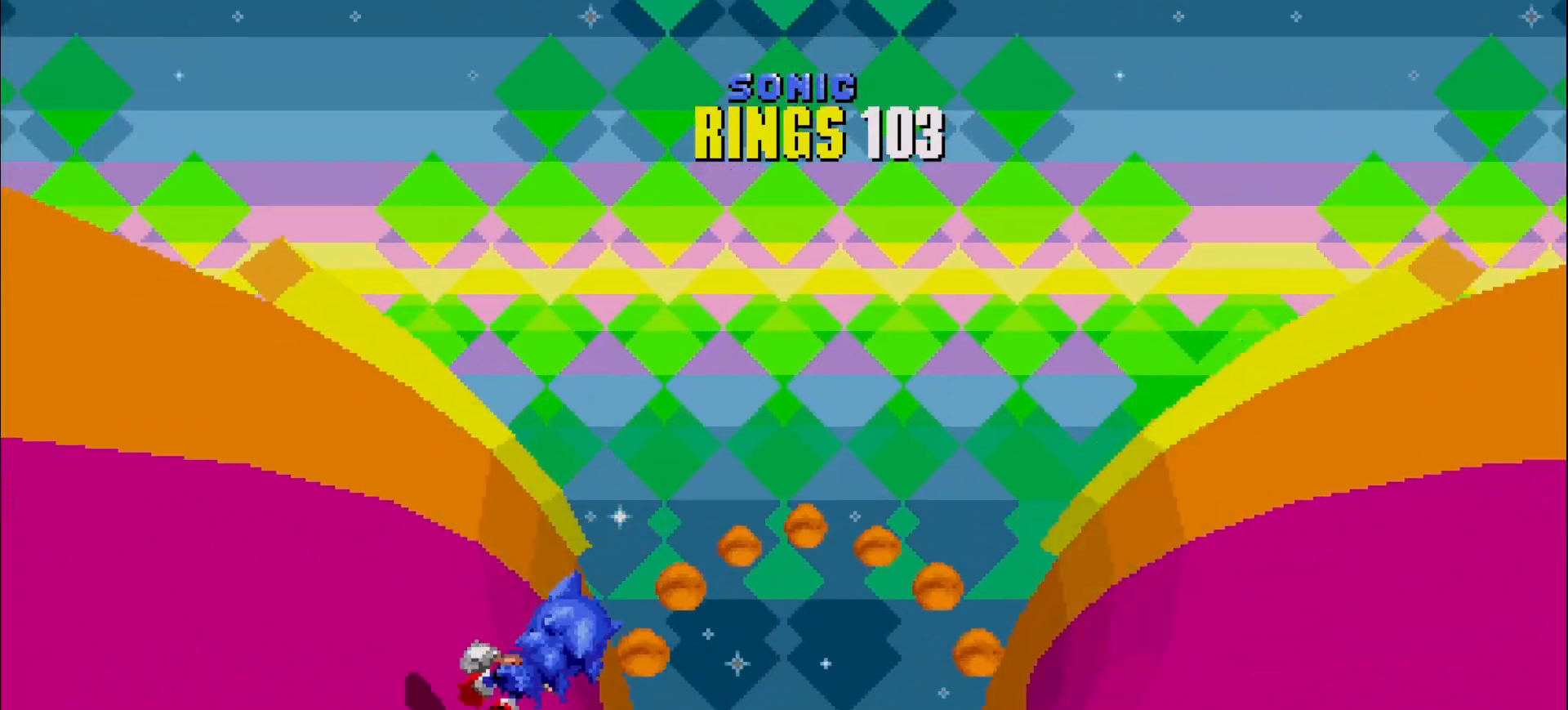
{"buttons": [], "left_stick": "center"}